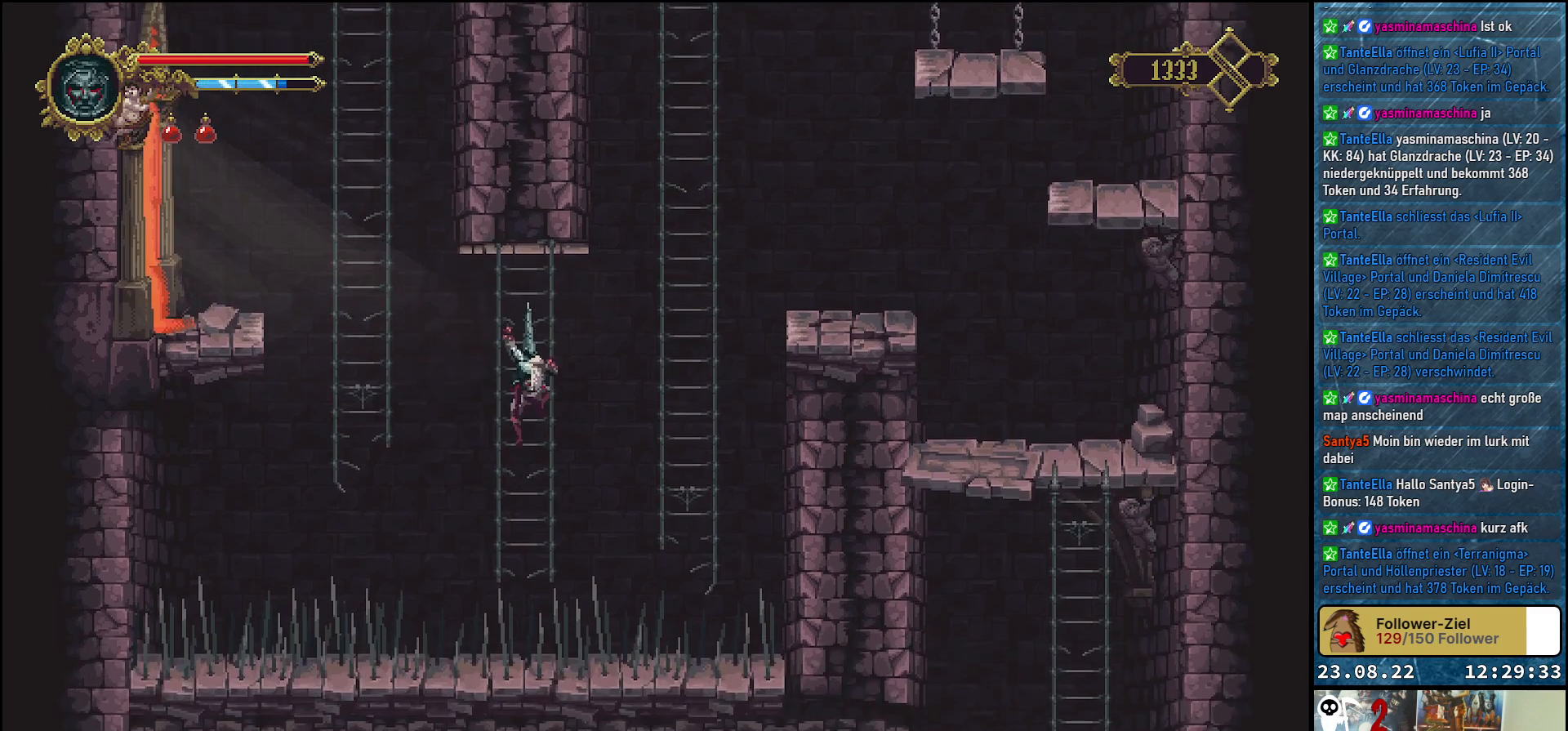
Gameplay with a controller (Xbox layout); each line is a JSON object with the inputs held at the frame after it. "events" lists button and stick changes between this image and that frame as [ms after this image, input, new state], when the widget could be followed in between.
{"buttons": ["DPAD_DOWN"], "left_stick": "center", "right_stick": "center", "events": [[150, "DPAD_UP", "up"], [300, "DPAD_DOWN", "down"]]}
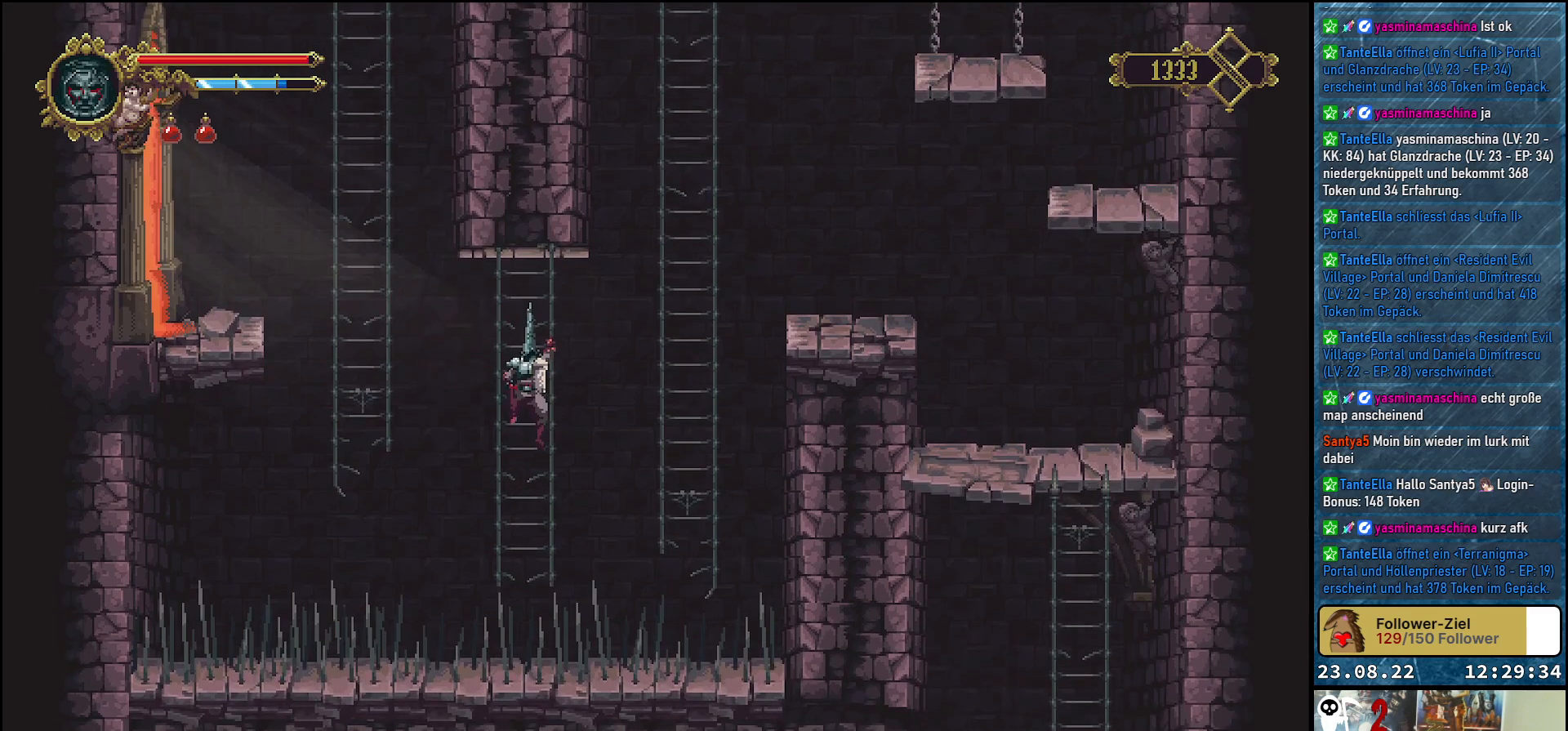
{"buttons": ["DPAD_DOWN"], "left_stick": "center", "right_stick": "center", "events": []}
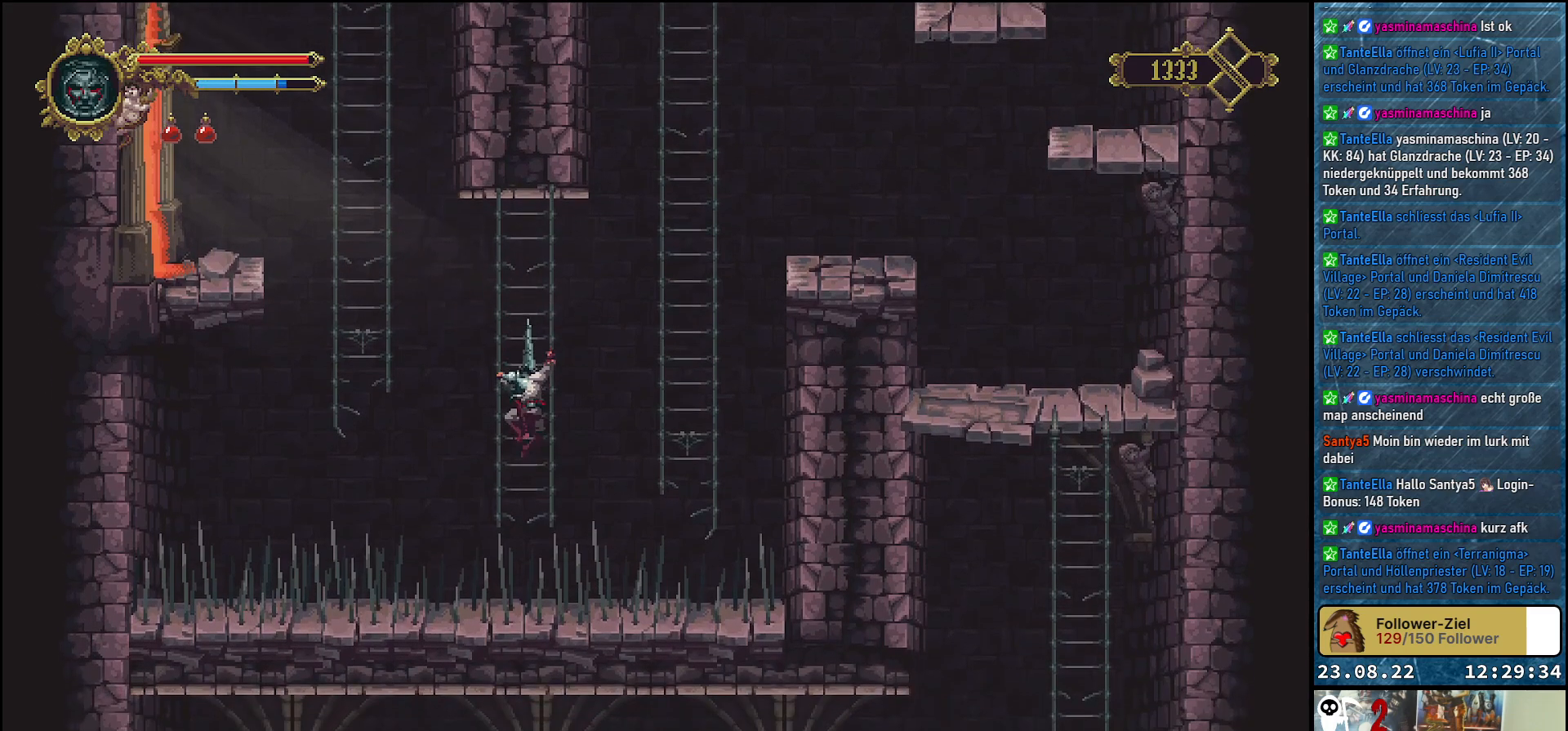
{"buttons": ["DPAD_RIGHT"], "left_stick": "center", "right_stick": "center", "events": [[33, "DPAD_DOWN", "up"], [283, "DPAD_RIGHT", "down"], [333, "A", "down"], [467, "A", "up"]]}
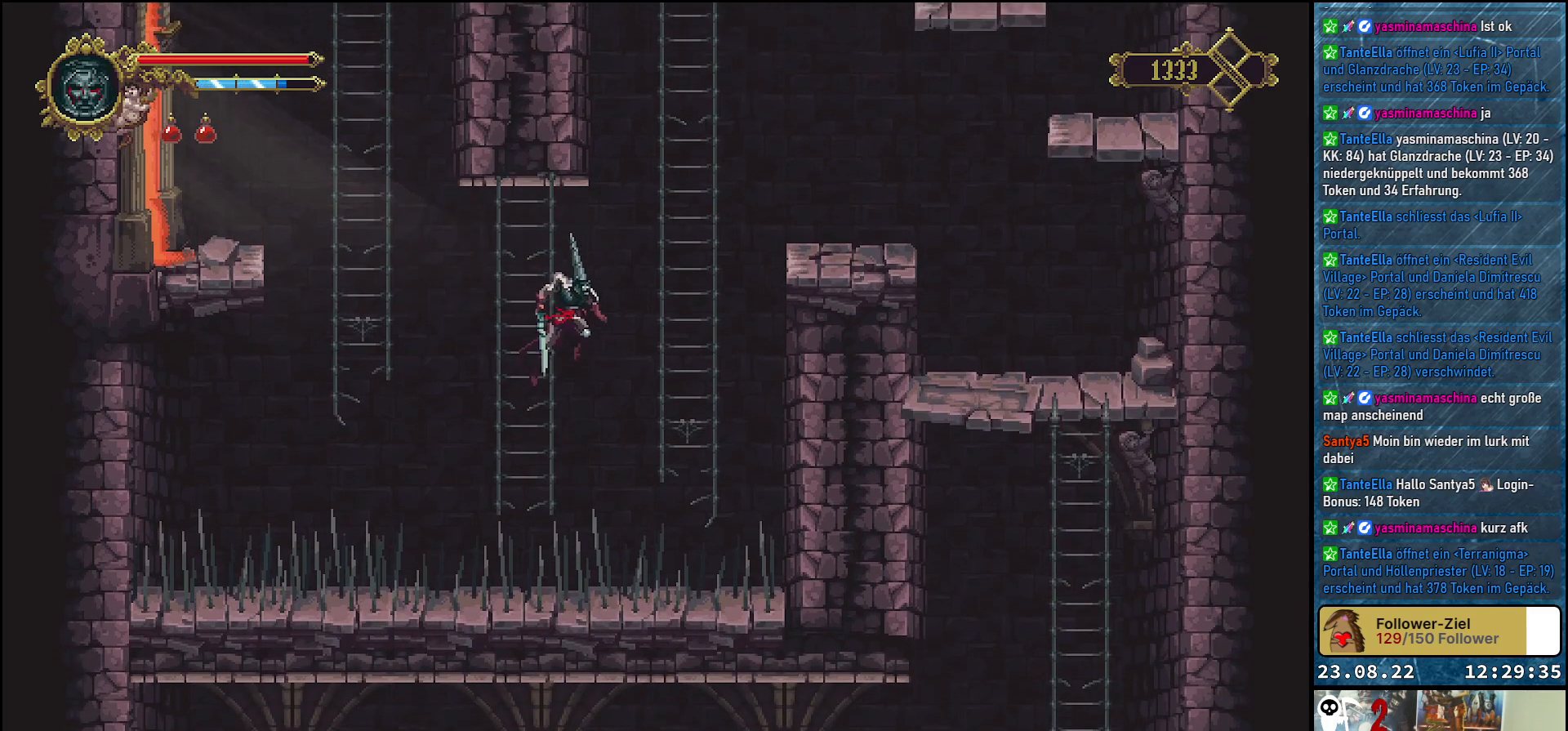
{"buttons": ["DPAD_UP"], "left_stick": "center", "right_stick": "center", "events": [[317, "DPAD_UP", "down"], [333, "DPAD_RIGHT", "up"]]}
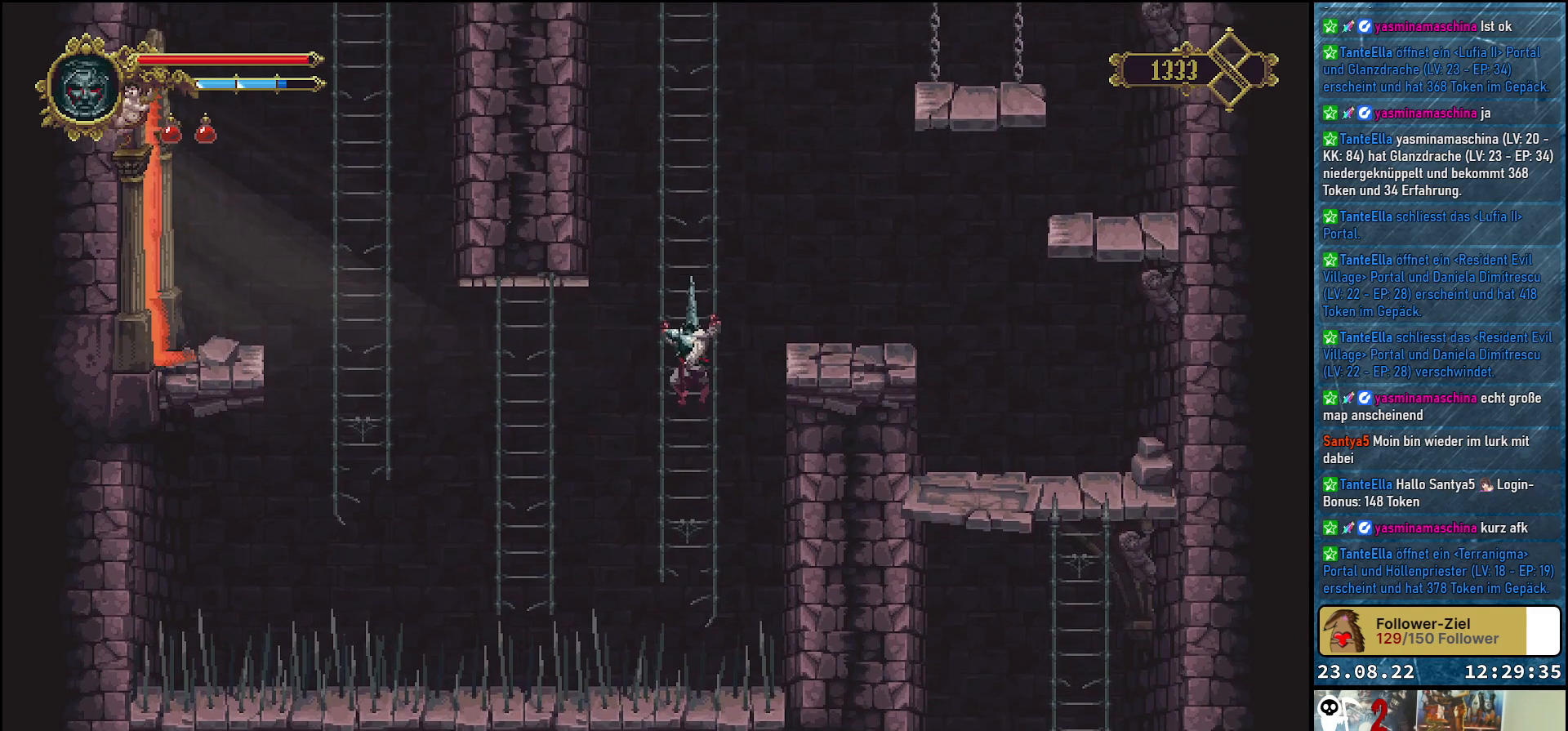
{"buttons": ["DPAD_UP"], "left_stick": "center", "right_stick": "center", "events": []}
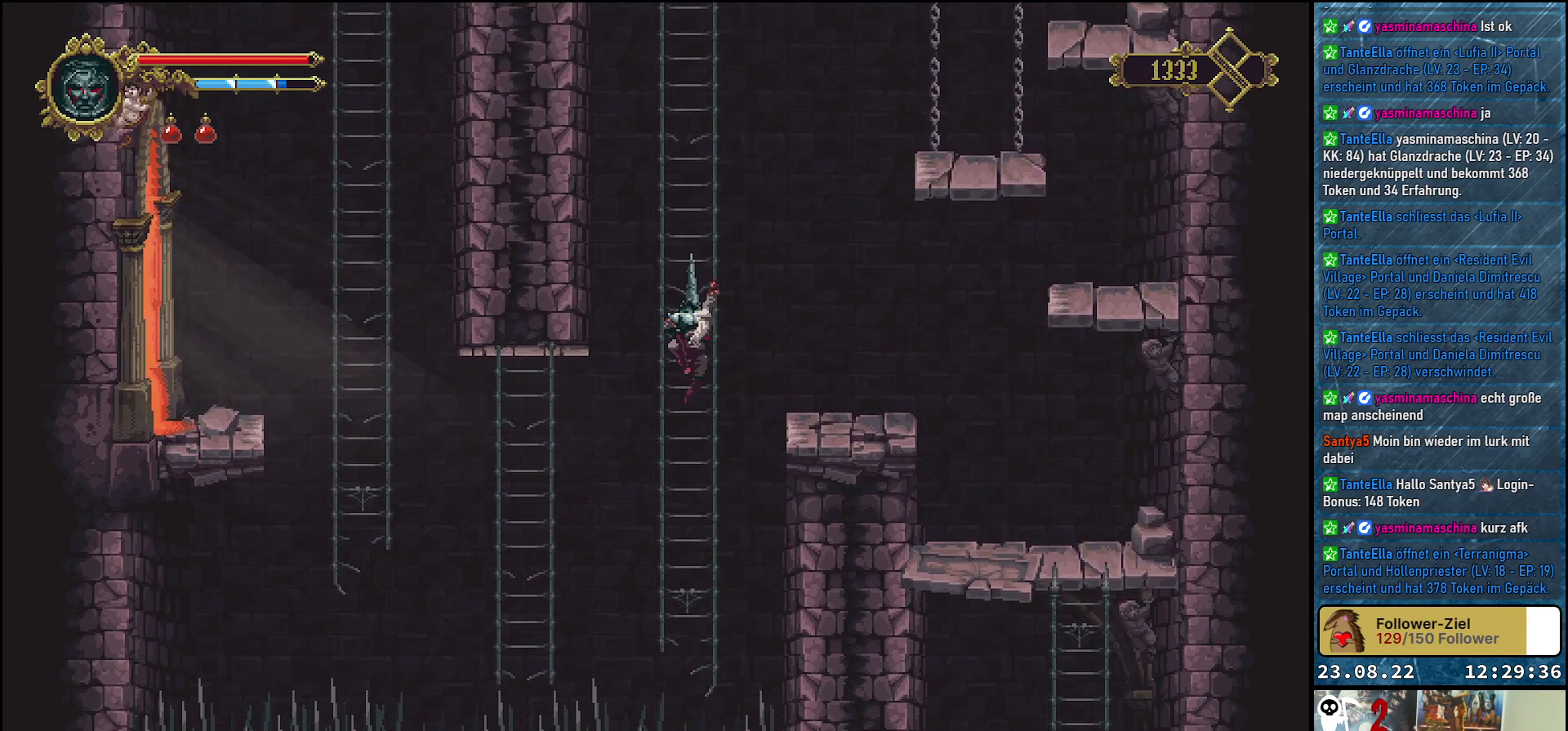
{"buttons": ["DPAD_UP"], "left_stick": "center", "right_stick": "center", "events": []}
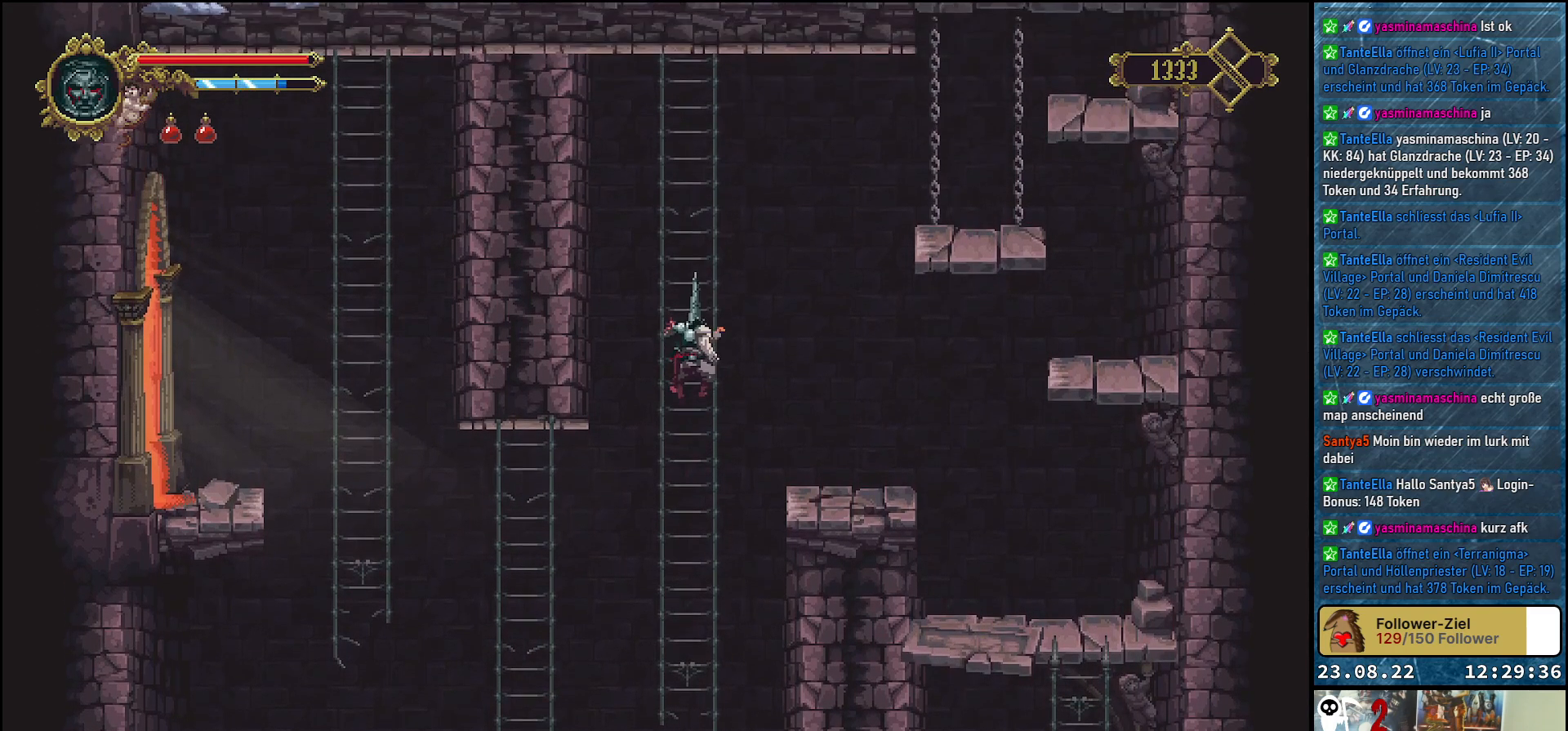
{"buttons": ["DPAD_UP"], "left_stick": "center", "right_stick": "center", "events": []}
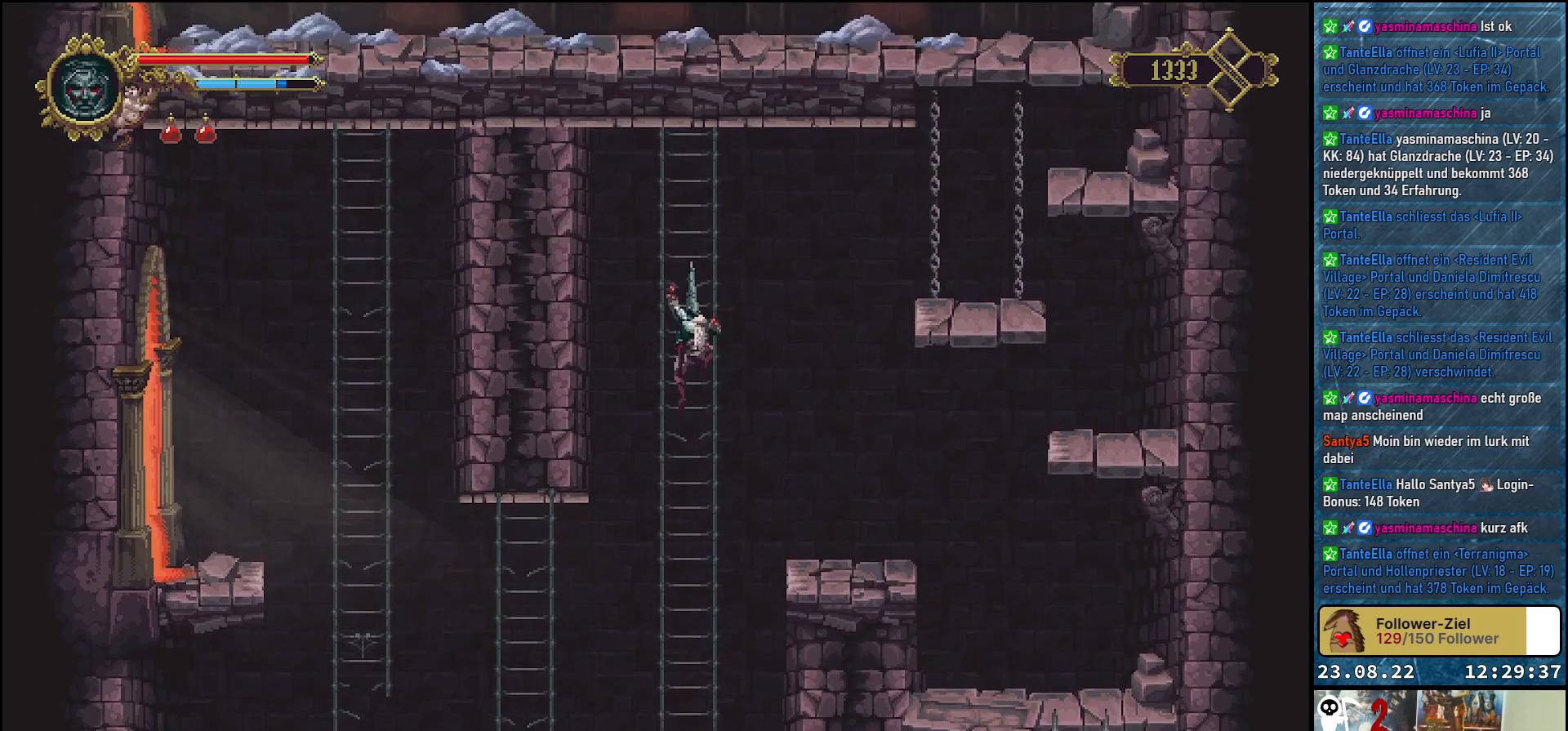
{"buttons": ["A", "DPAD_UP", "DPAD_RIGHT"], "left_stick": "center", "right_stick": "center", "events": [[200, "DPAD_RIGHT", "down"], [267, "DPAD_UP", "up"], [283, "A", "down"], [450, "DPAD_UP", "down"]]}
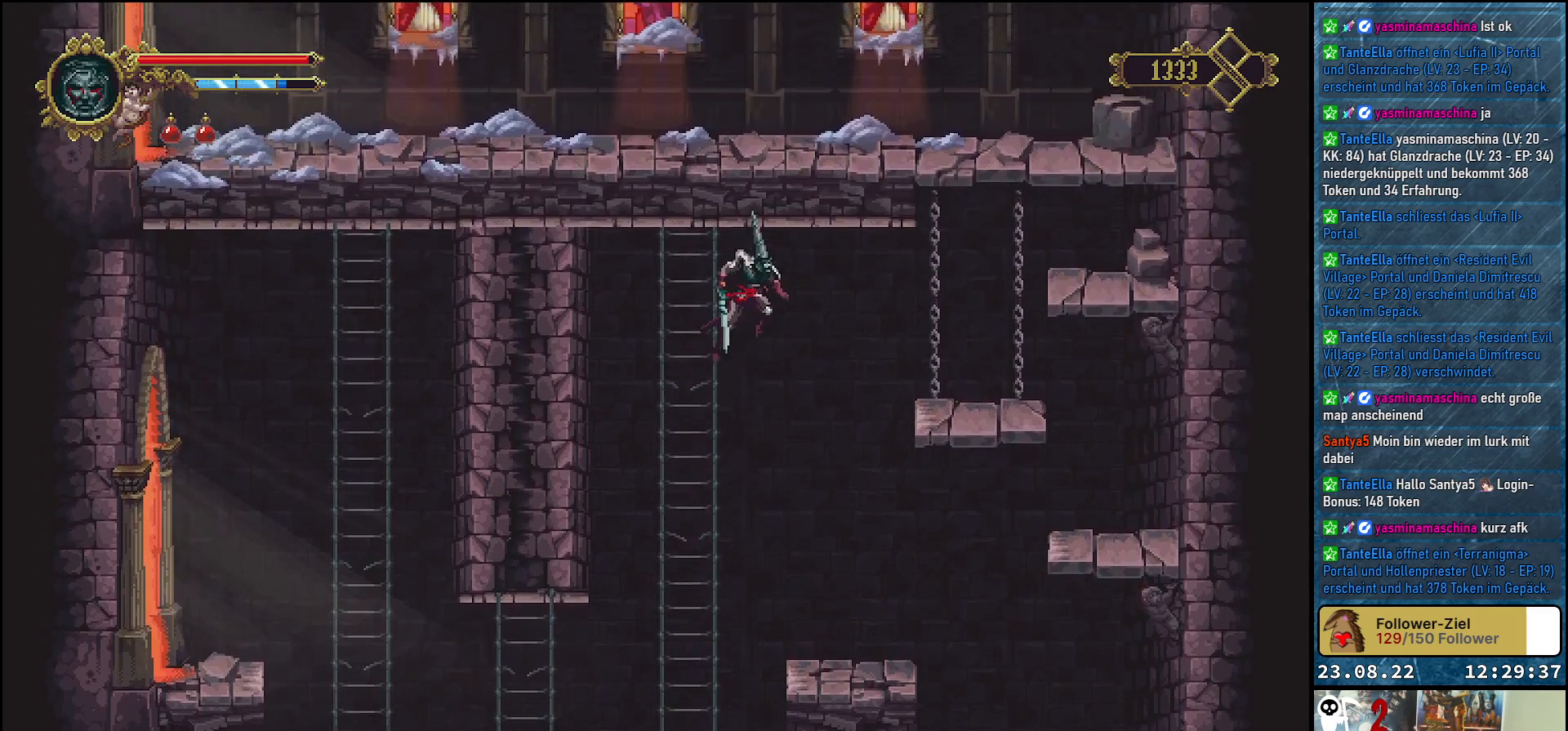
{"buttons": ["A", "DPAD_UP", "DPAD_RIGHT"], "left_stick": "center", "right_stick": "center", "events": []}
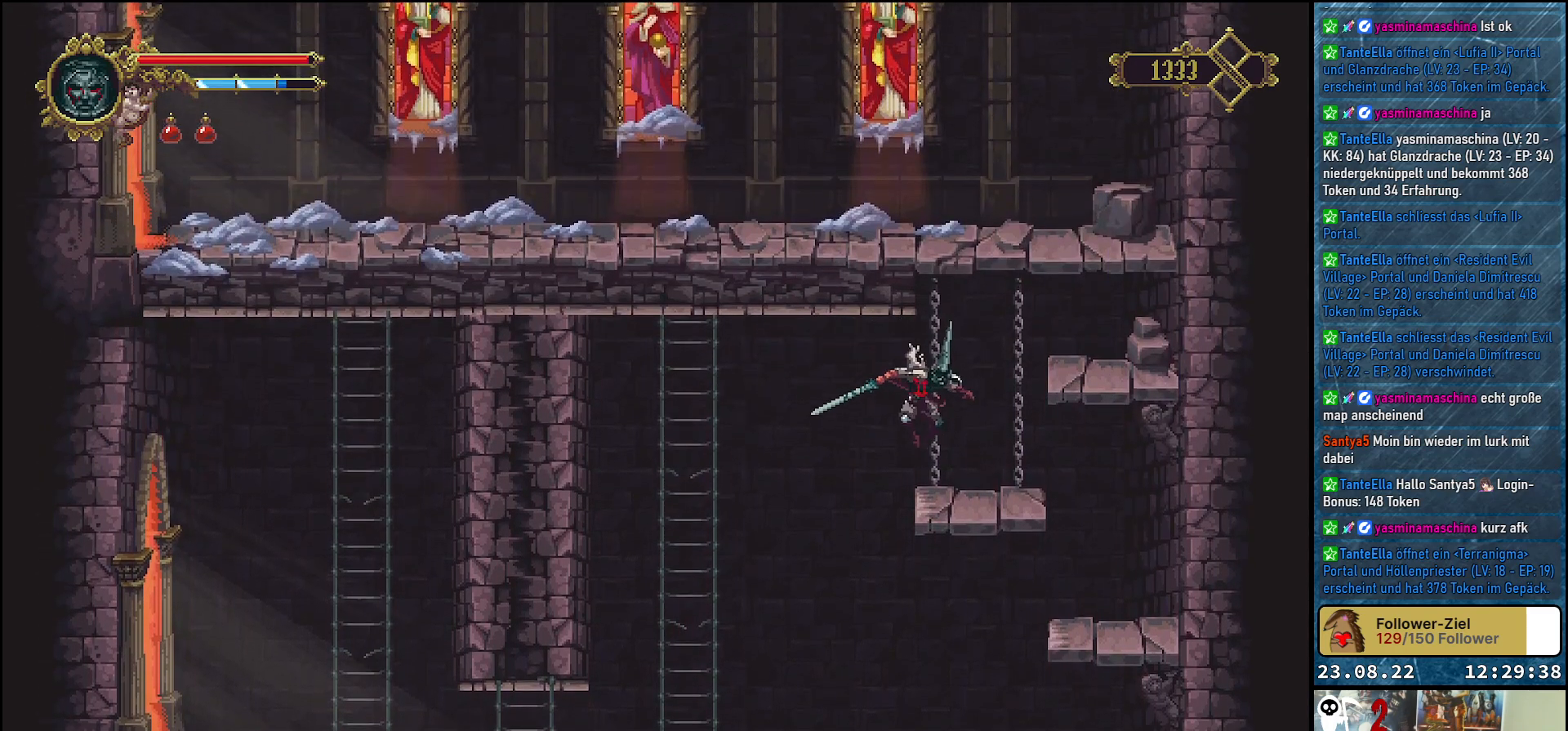
{"buttons": ["DPAD_RIGHT"], "left_stick": "center", "right_stick": "center", "events": [[117, "A", "up"], [133, "DPAD_RIGHT", "up"], [150, "DPAD_UP", "up"], [217, "DPAD_RIGHT", "down"], [233, "A", "down"], [450, "A", "up"]]}
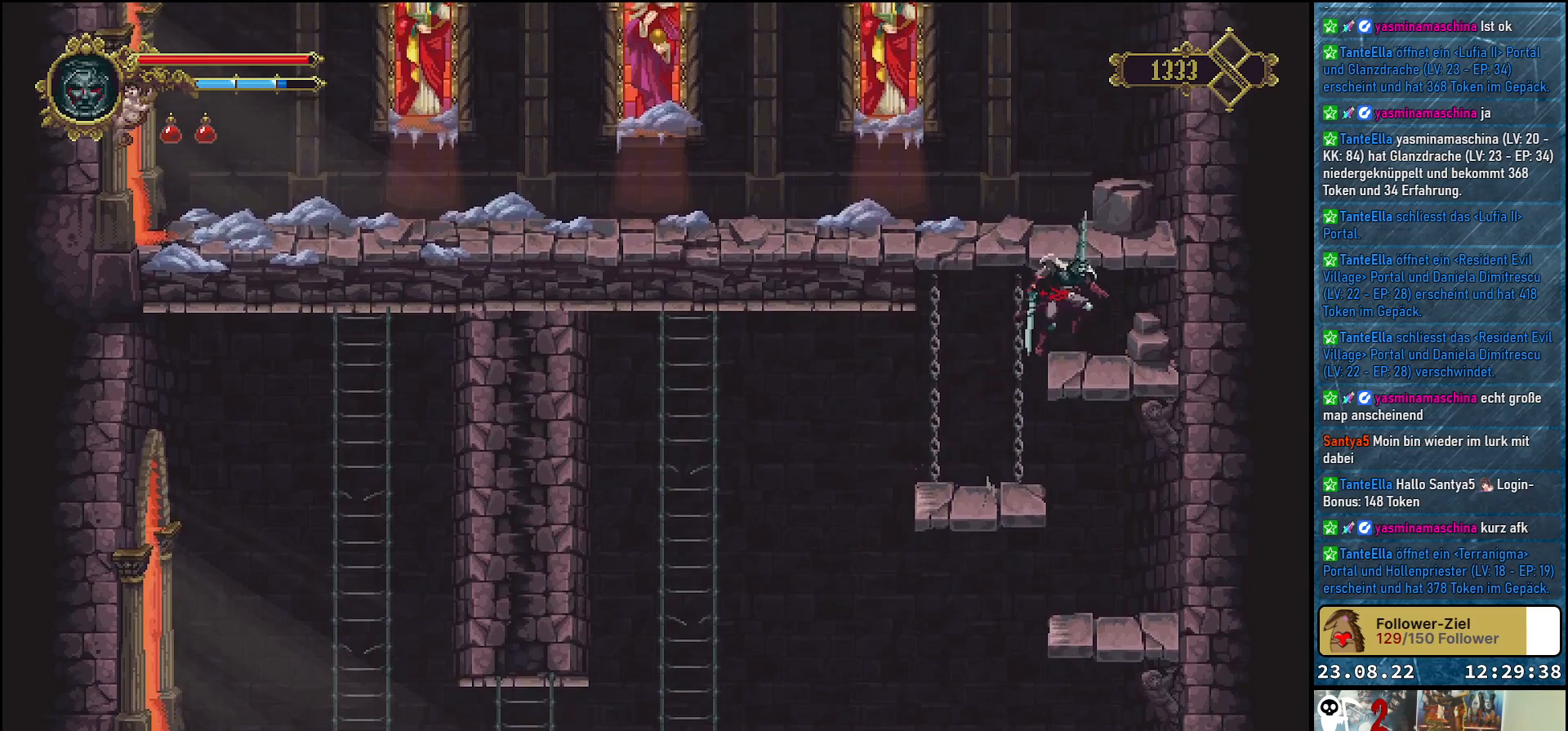
{"buttons": [], "left_stick": "center", "right_stick": "center", "events": [[50, "DPAD_RIGHT", "up"]]}
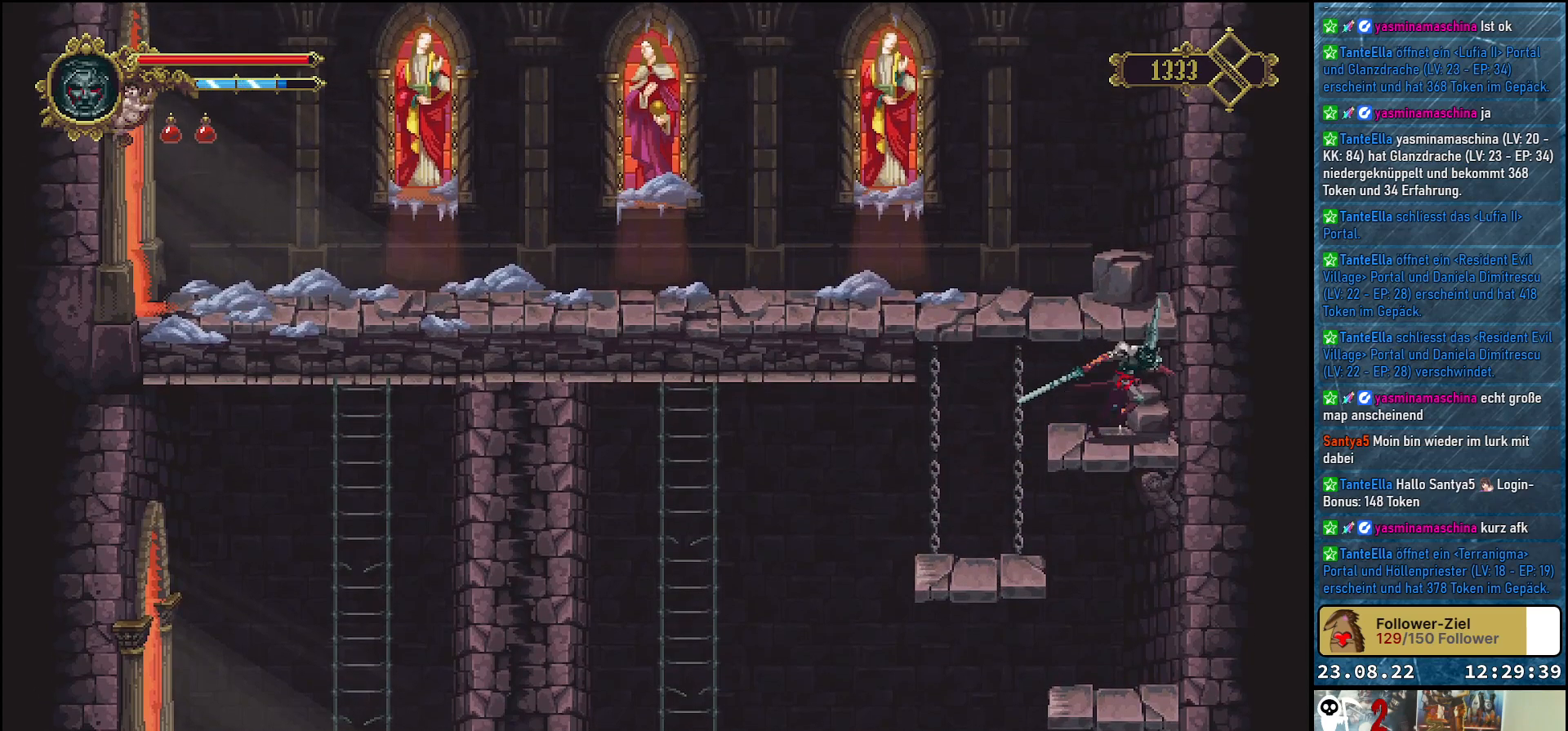
{"buttons": [], "left_stick": "center", "right_stick": "center", "events": [[17, "A", "down"], [167, "DPAD_RIGHT", "down"], [250, "X", "down"], [283, "A", "up"], [317, "DPAD_RIGHT", "up"], [400, "X", "up"], [433, "X", "down"], [500, "X", "up"]]}
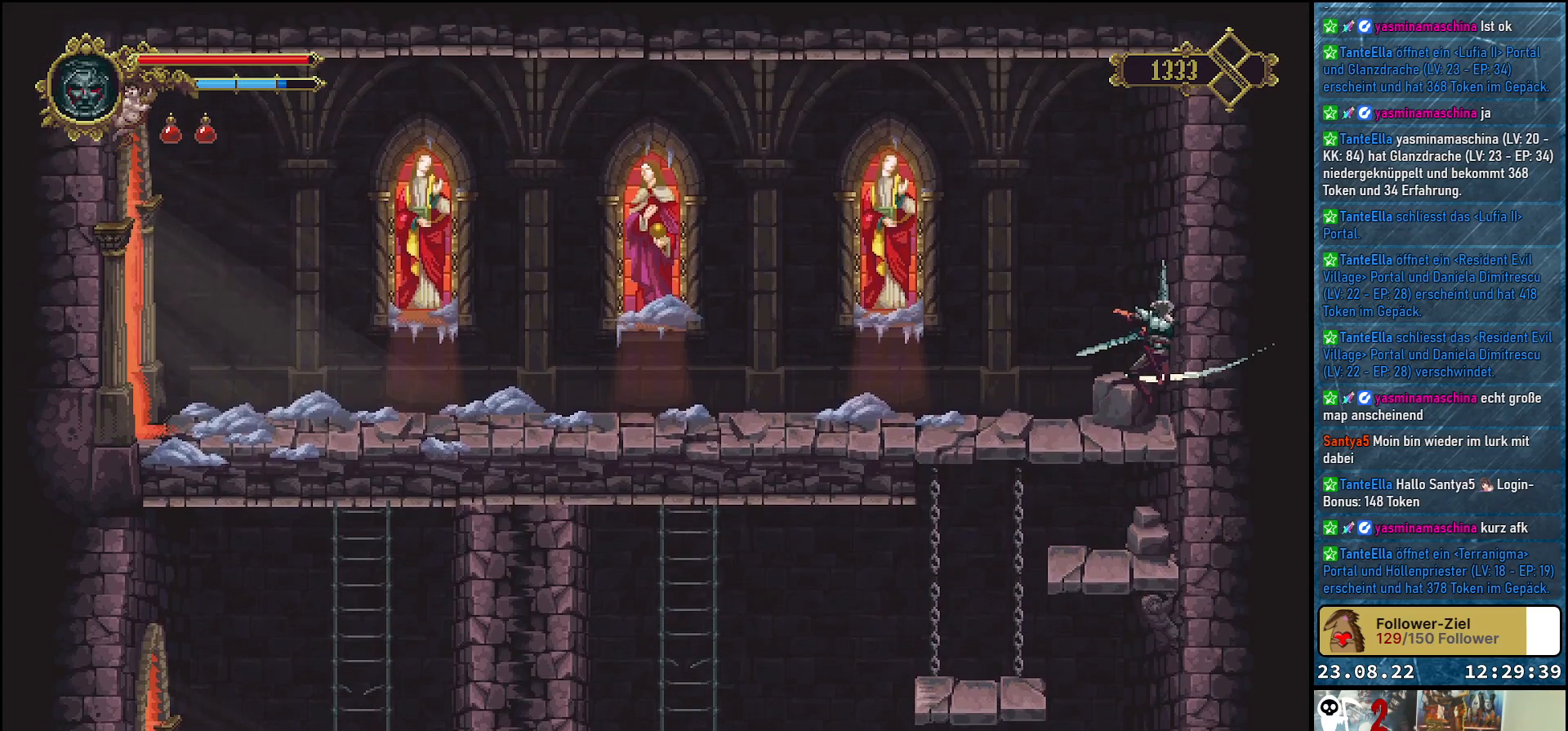
{"buttons": ["A", "DPAD_LEFT"], "left_stick": "center", "right_stick": "center", "events": [[83, "X", "down"], [183, "X", "up"], [467, "A", "down"], [467, "DPAD_LEFT", "down"]]}
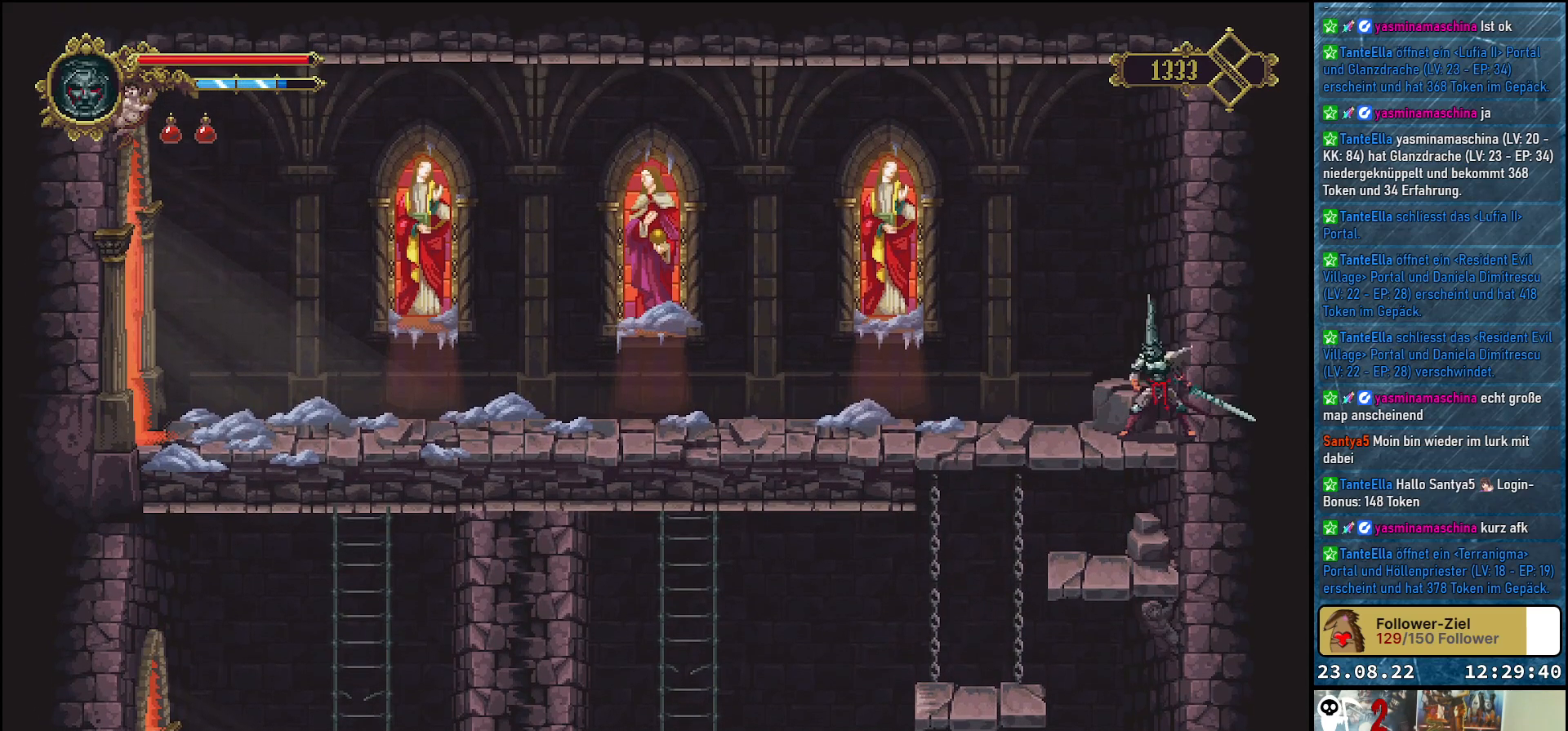
{"buttons": ["DPAD_LEFT"], "left_stick": "center", "right_stick": "center", "events": [[417, "A", "up"]]}
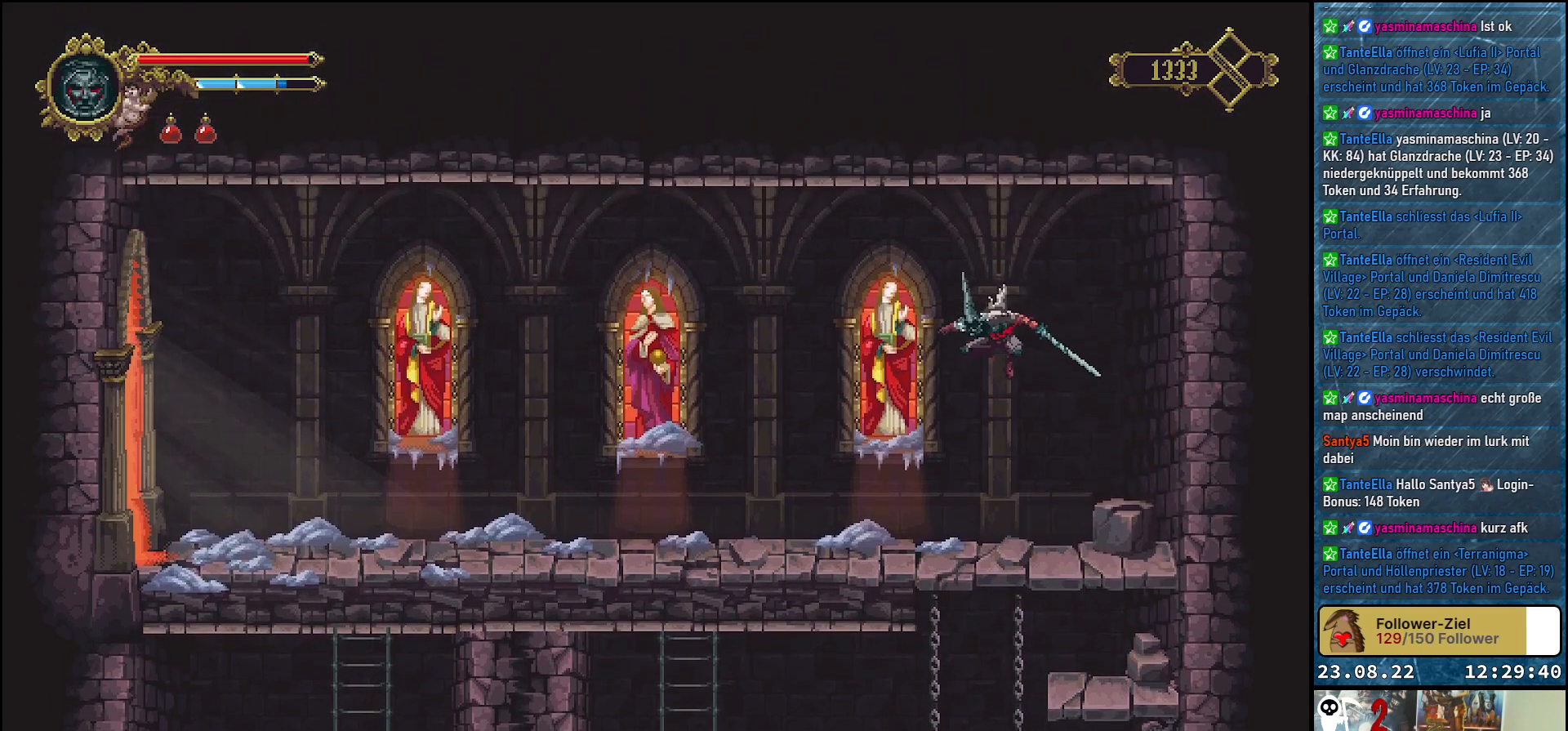
{"buttons": ["DPAD_LEFT"], "left_stick": "center", "right_stick": "center", "events": [[17, "X", "down"], [150, "X", "up"]]}
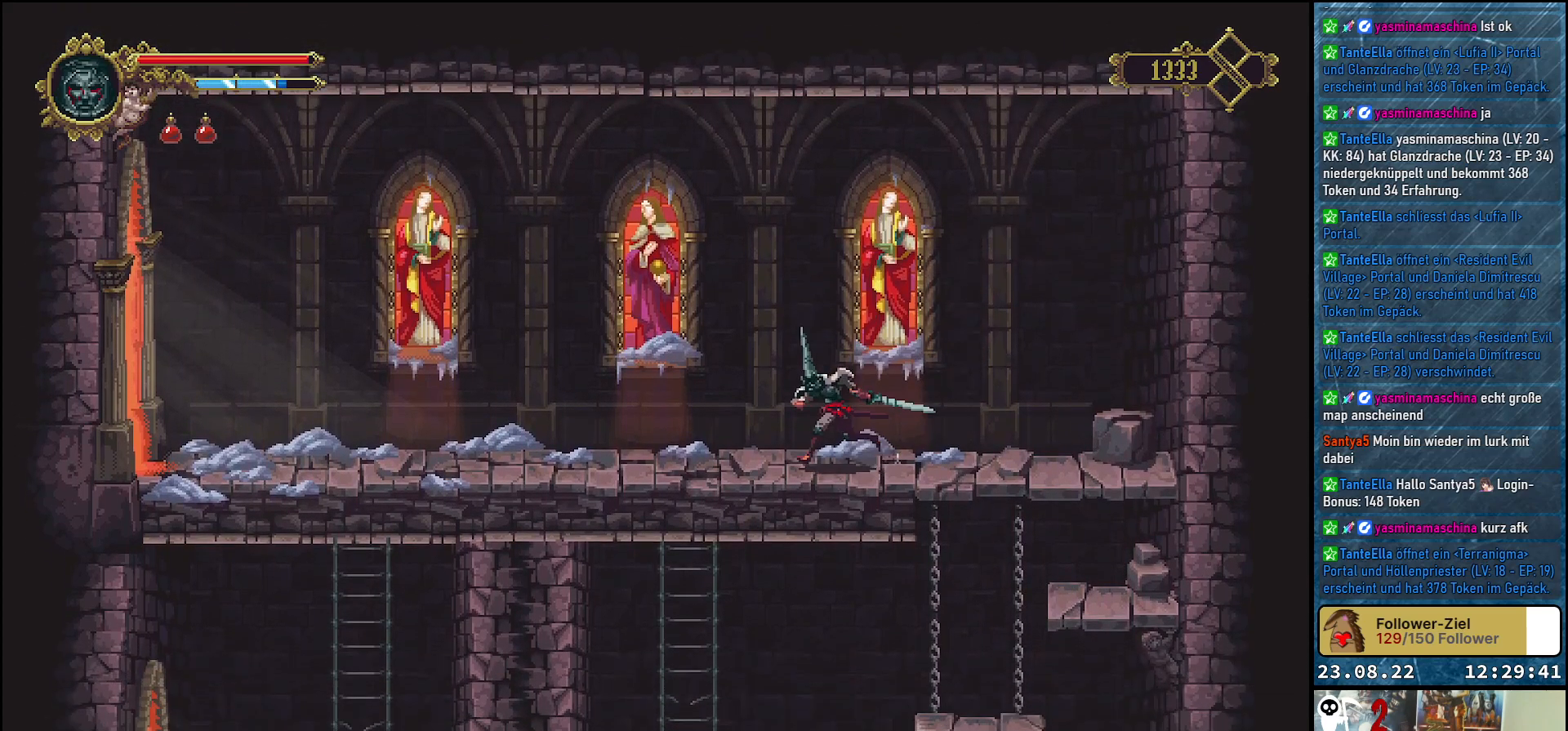
{"buttons": ["DPAD_LEFT"], "left_stick": "center", "right_stick": "center", "events": [[50, "X", "down"], [183, "X", "up"]]}
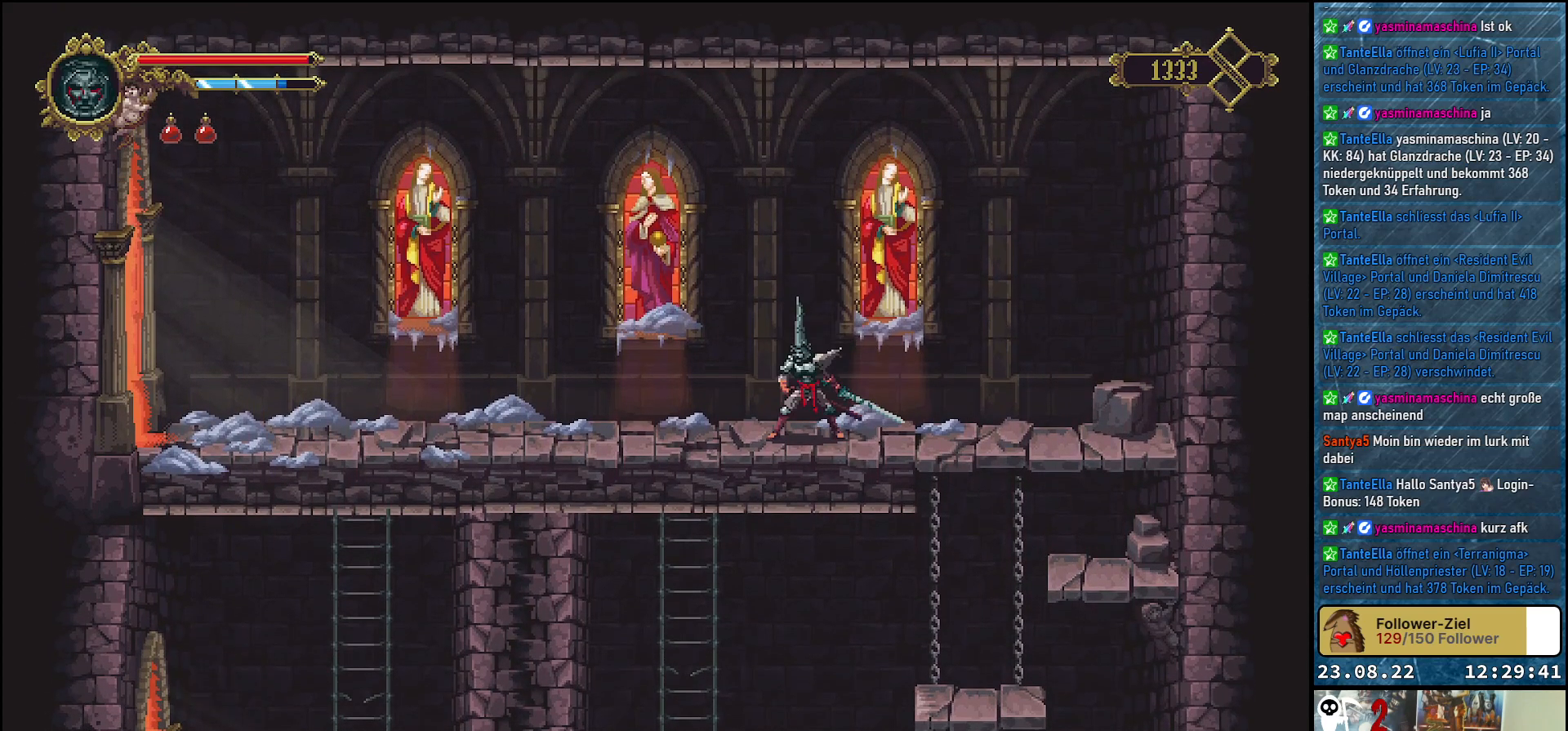
{"buttons": ["X", "DPAD_LEFT"], "left_stick": "center", "right_stick": "center", "events": [[33, "A", "down"], [183, "X", "down"], [250, "A", "up"], [333, "X", "up"], [483, "X", "down"]]}
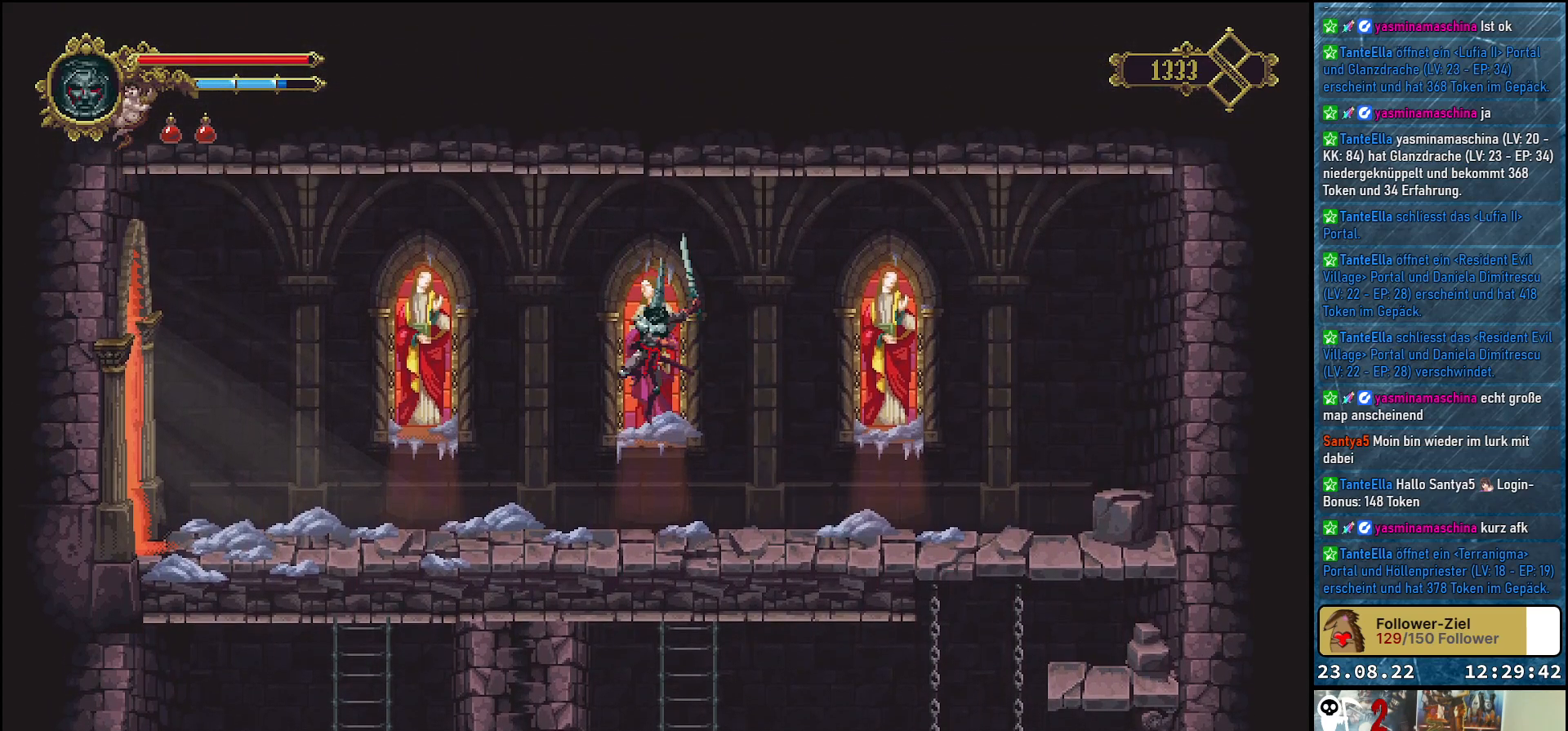
{"buttons": ["A", "X", "DPAD_LEFT"], "left_stick": "center", "right_stick": "center", "events": [[33, "A", "down"], [83, "A", "up"], [133, "X", "up"], [217, "X", "down"], [233, "A", "down"], [300, "A", "up"], [317, "X", "up"], [417, "A", "down"], [417, "X", "down"]]}
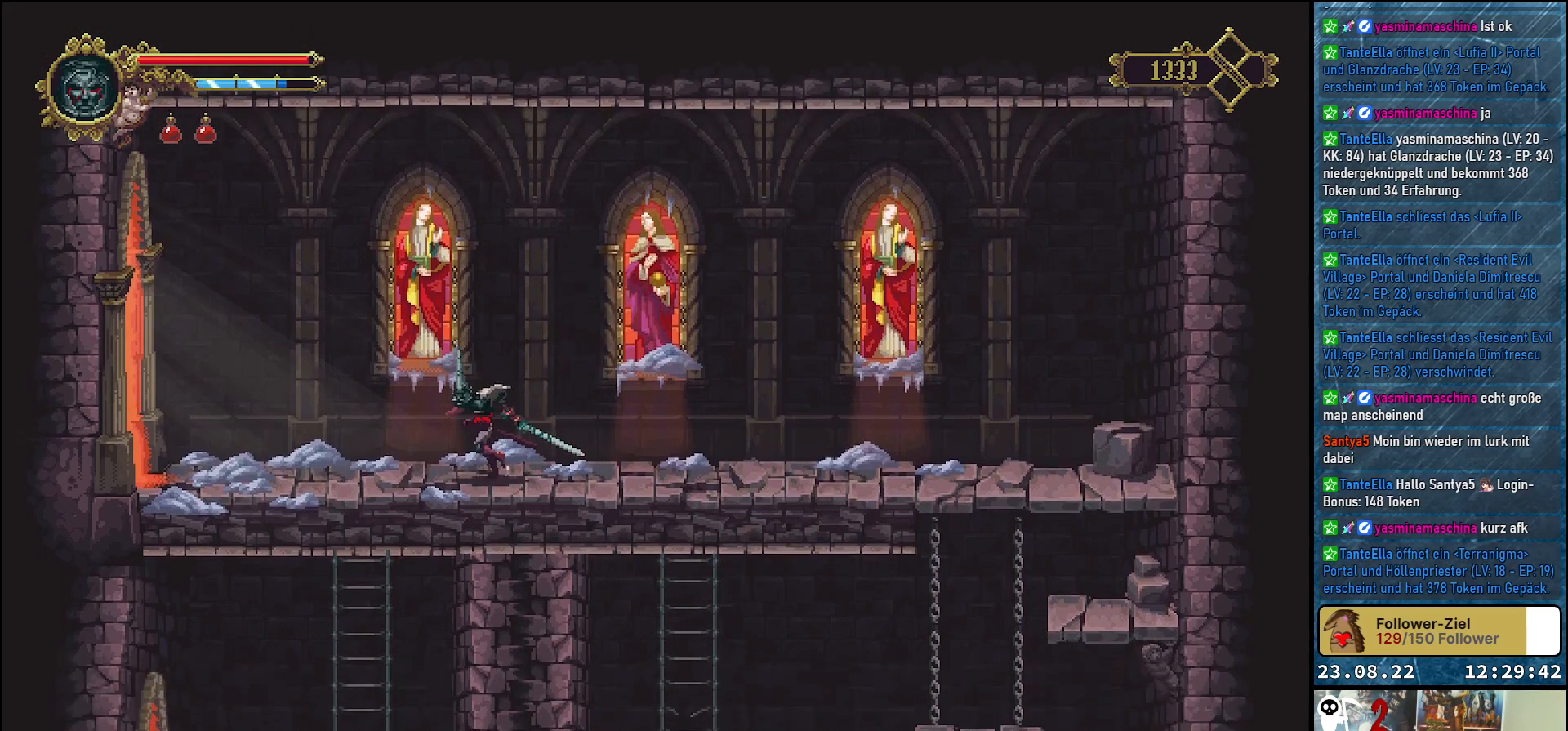
{"buttons": ["A", "X", "DPAD_LEFT"], "left_stick": "center", "right_stick": "center", "events": [[33, "A", "up"], [33, "X", "up"], [100, "A", "down"], [100, "X", "down"], [233, "A", "up"], [233, "X", "up"], [300, "A", "down"], [300, "X", "down"], [433, "A", "up"], [433, "X", "up"], [500, "A", "down"], [500, "X", "down"]]}
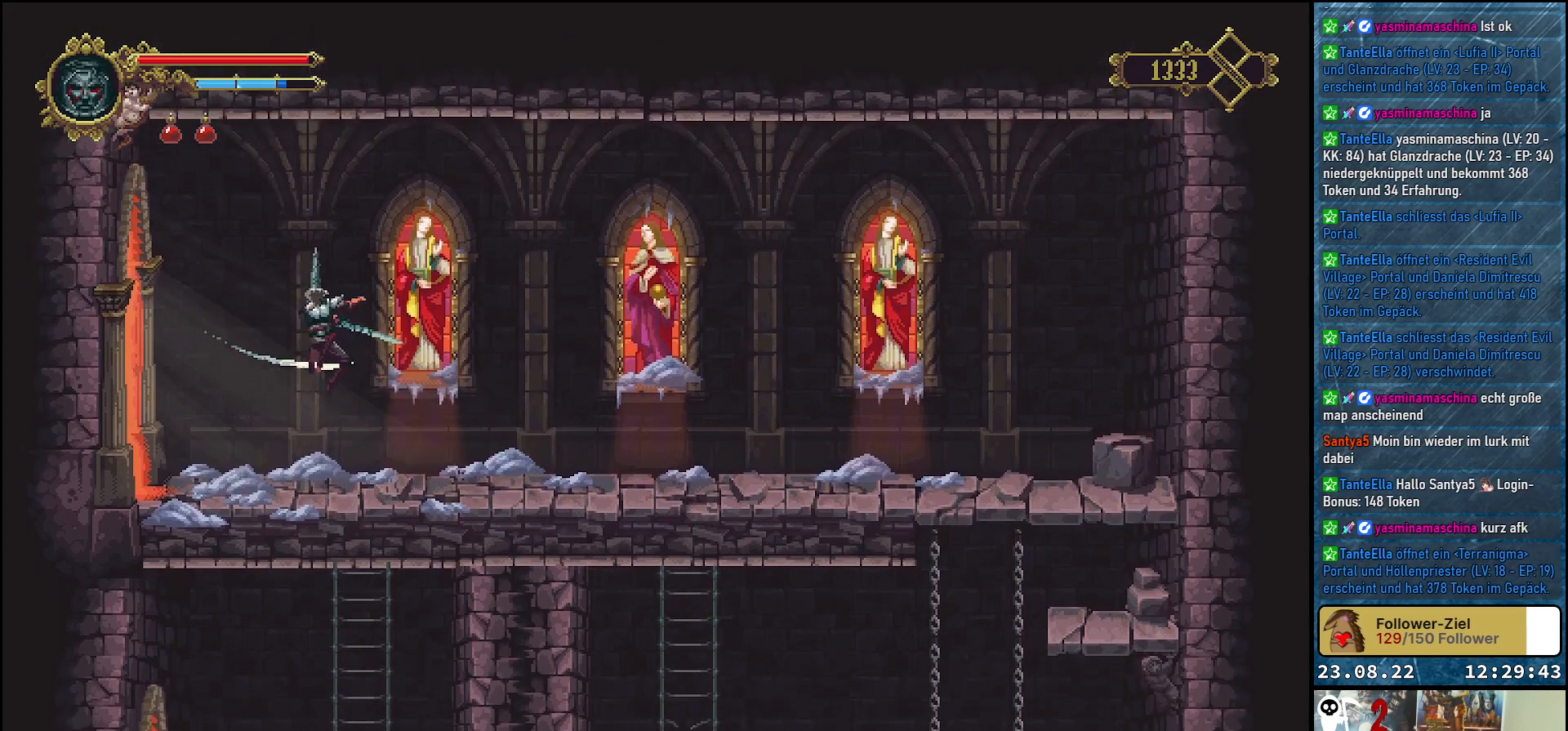
{"buttons": ["DPAD_LEFT"], "left_stick": "center", "right_stick": "center", "events": [[117, "A", "up"], [117, "X", "up"], [183, "A", "down"], [183, "X", "down"], [283, "X", "up"], [300, "A", "up"], [350, "A", "down"], [350, "X", "down"], [467, "A", "up"], [467, "X", "up"]]}
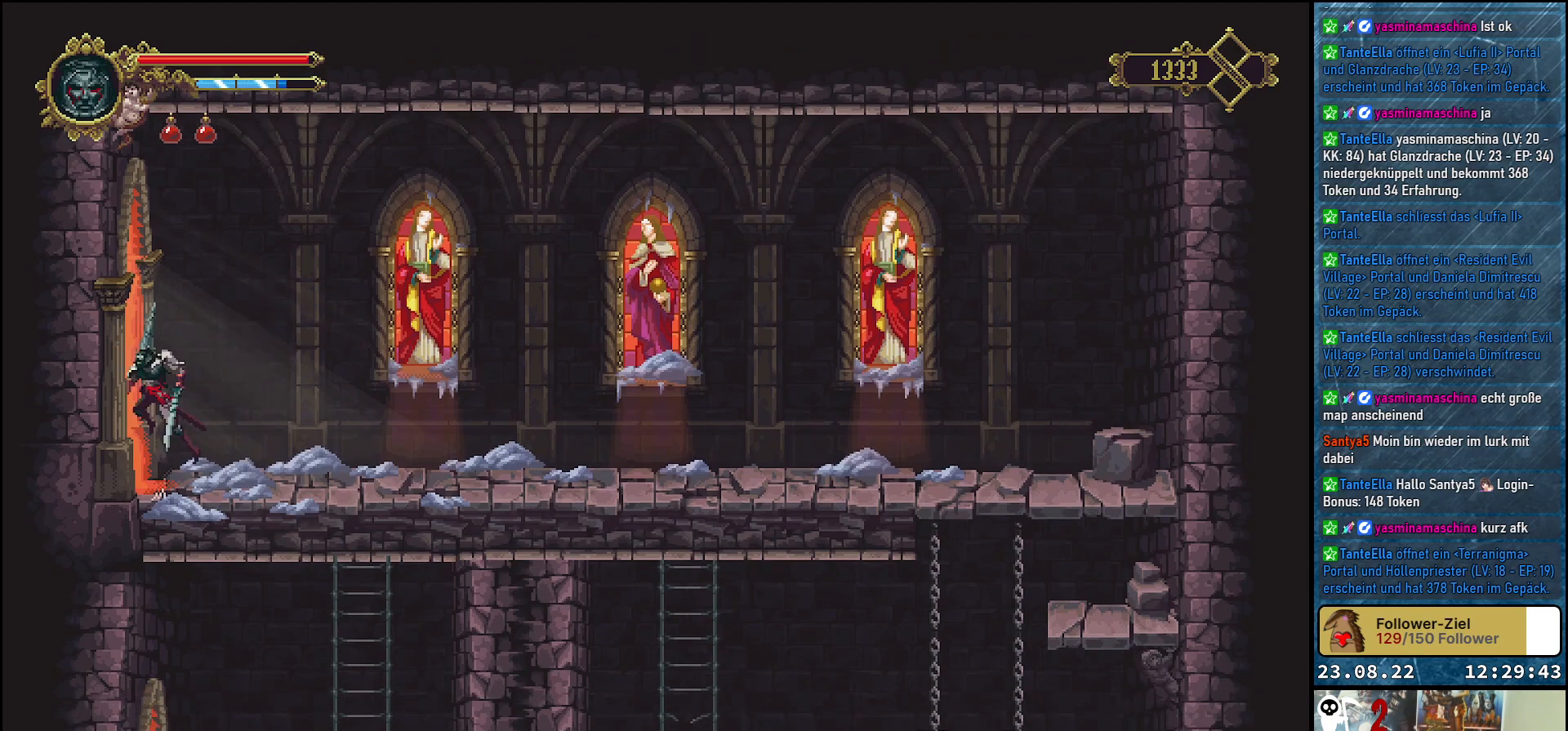
{"buttons": ["DPAD_LEFT"], "left_stick": "center", "right_stick": "center", "events": []}